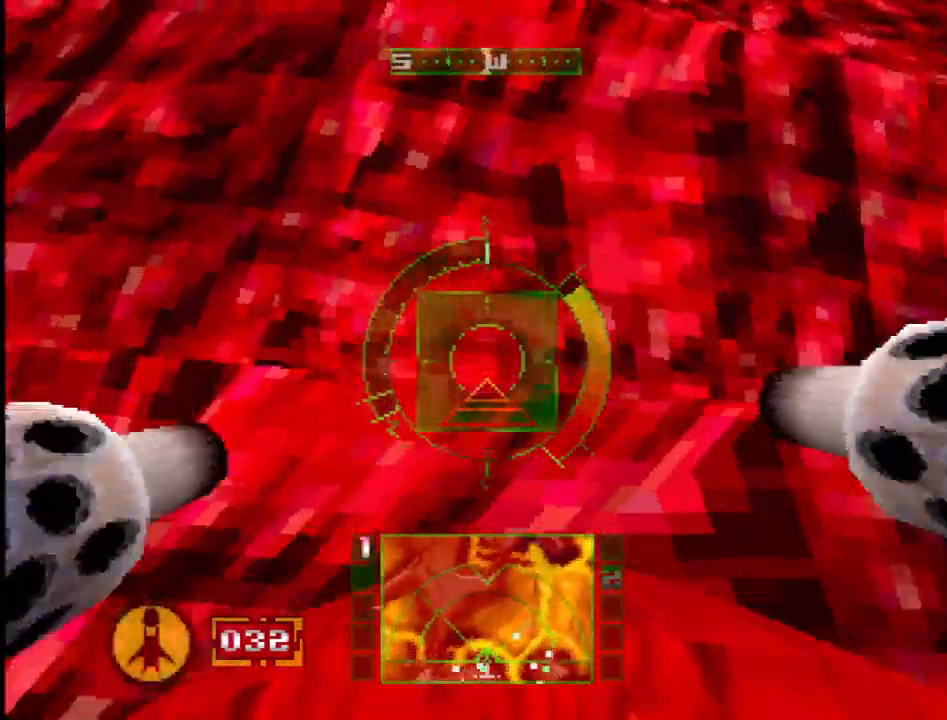
Gameplay with a controller (PlayStation layout); each line is a JSON object with the inputs held at the frame after it. "events" lists button and stick changes between this image and that frame as [ms after this image, input, new state], when the widget could be followed in between. Not read: L1 L3 R3.
{"buttons": ["CROSS", "R2", "DPAD_LEFT"], "events": [[433, "DPAD_LEFT", "down"]]}
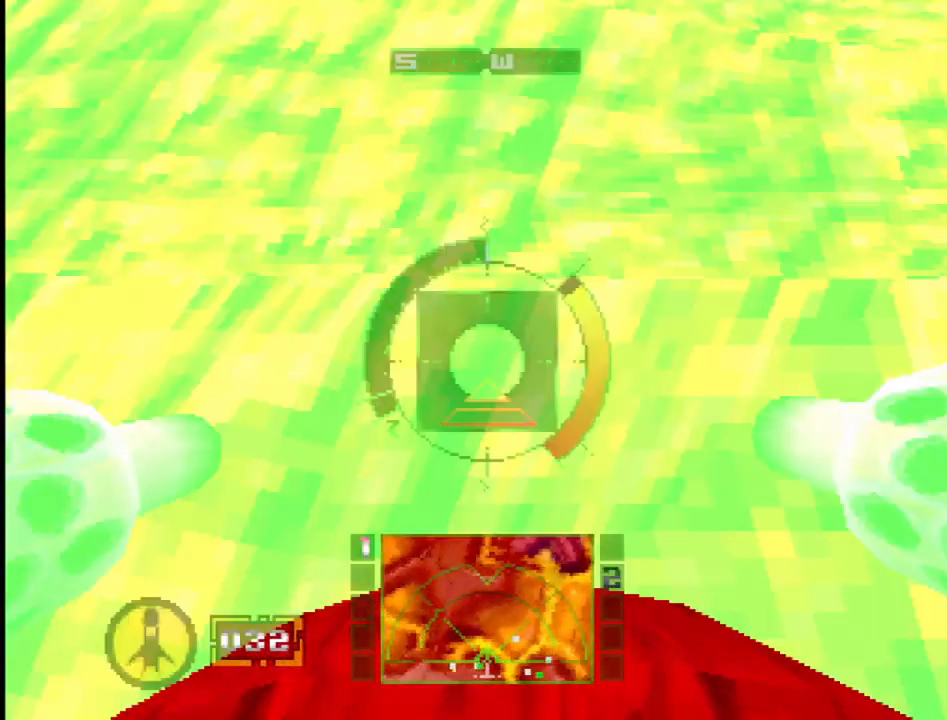
{"buttons": ["DPAD_LEFT"], "events": [[100, "DPAD_LEFT", "up"], [250, "R2", "up"], [267, "DPAD_LEFT", "down"], [317, "CROSS", "up"]]}
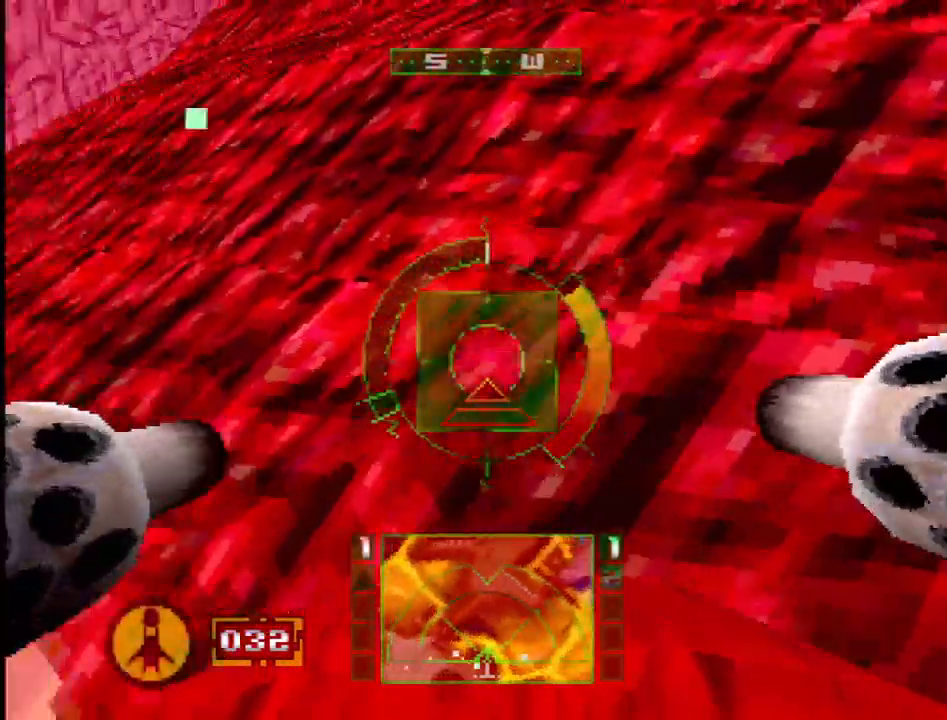
{"buttons": ["SQUARE", "L2"], "events": [[167, "L2", "down"], [367, "DPAD_LEFT", "up"], [383, "SQUARE", "down"]]}
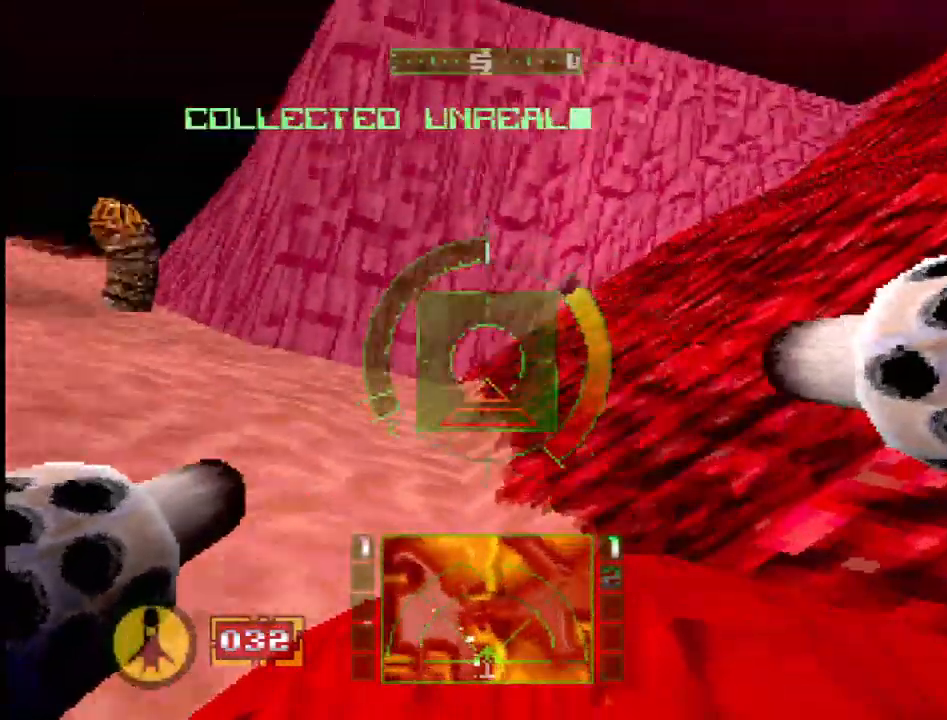
{"buttons": ["SQUARE", "L2"], "events": [[100, "DPAD_RIGHT", "down"], [267, "DPAD_RIGHT", "up"]]}
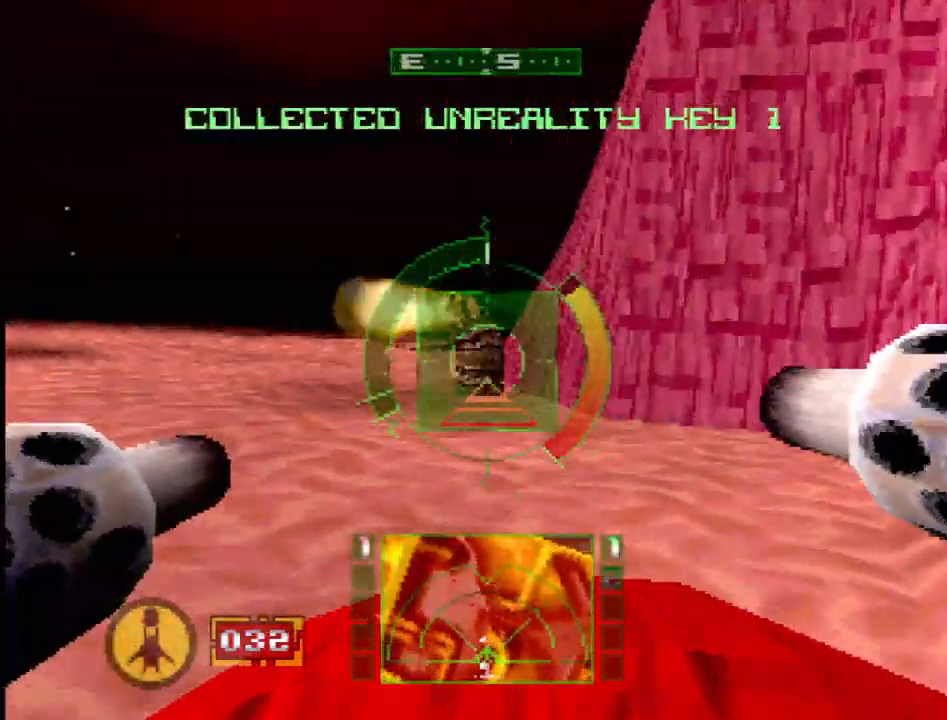
{"buttons": ["SQUARE", "L2"], "events": []}
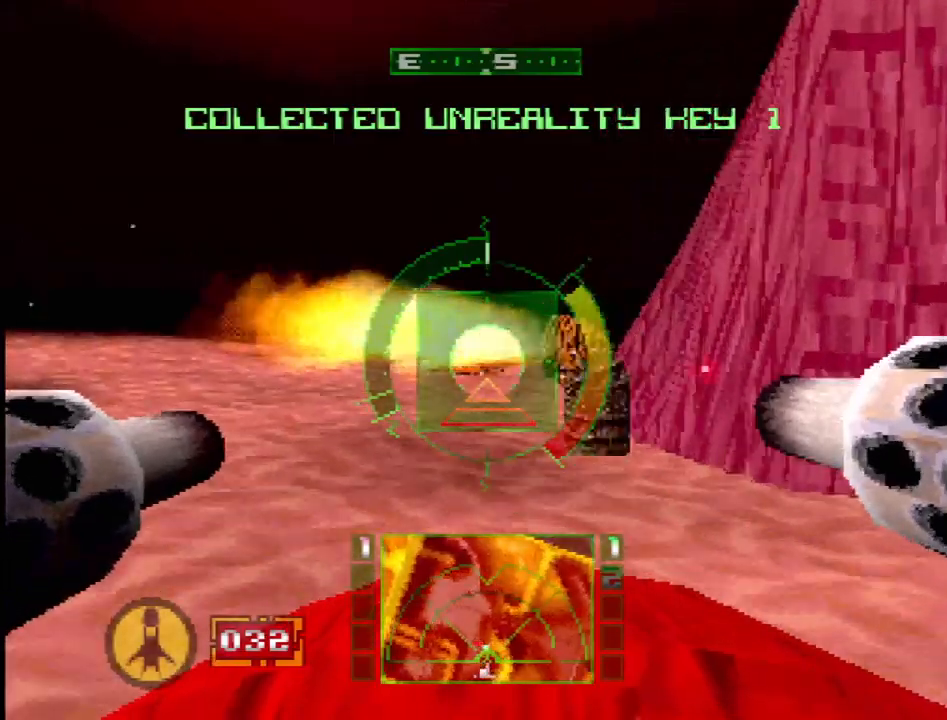
{"buttons": ["L2", "DPAD_RIGHT"], "events": [[17, "SQUARE", "up"], [117, "DPAD_RIGHT", "down"], [217, "SQUARE", "down"], [467, "SQUARE", "up"]]}
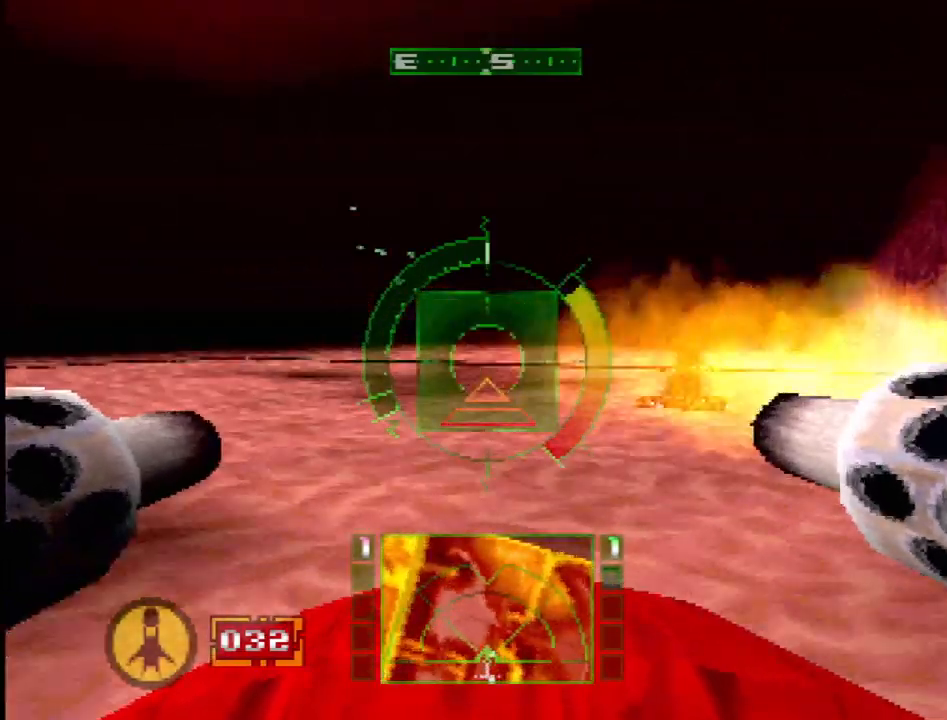
{"buttons": ["SQUARE", "DPAD_RIGHT"], "events": [[83, "L2", "up"], [267, "SQUARE", "down"], [300, "L2", "down"], [467, "L2", "up"]]}
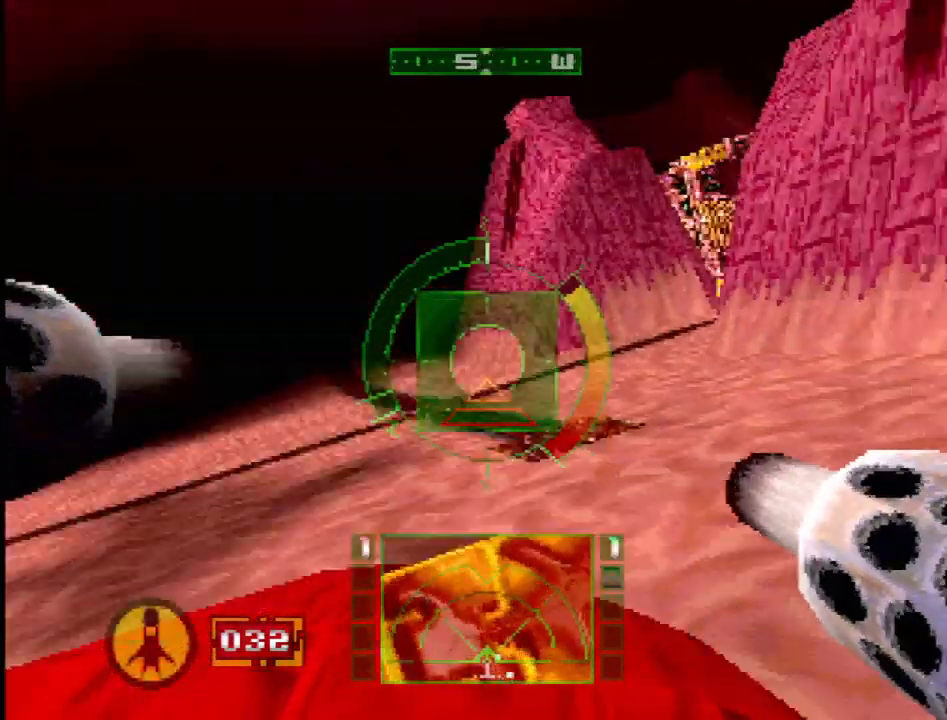
{"buttons": ["SQUARE", "L2", "DPAD_LEFT"], "events": [[17, "SQUARE", "up"], [50, "DPAD_RIGHT", "up"], [83, "SQUARE", "down"], [150, "L2", "down"], [350, "DPAD_LEFT", "down"]]}
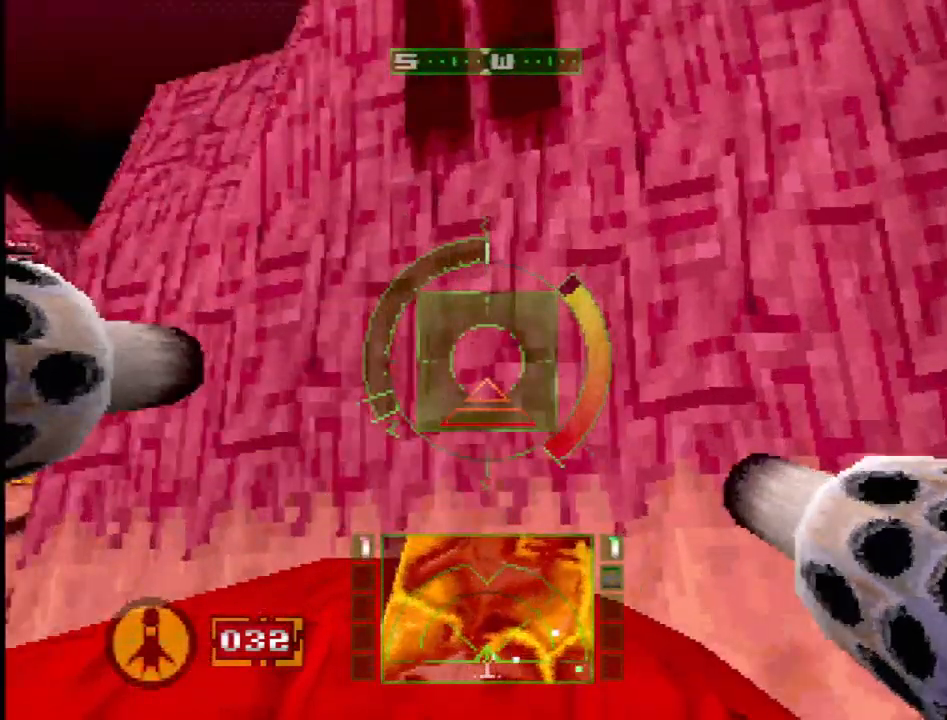
{"buttons": ["L2"], "events": [[133, "DPAD_LEFT", "up"], [233, "SQUARE", "up"], [333, "L2", "up"], [500, "L2", "down"]]}
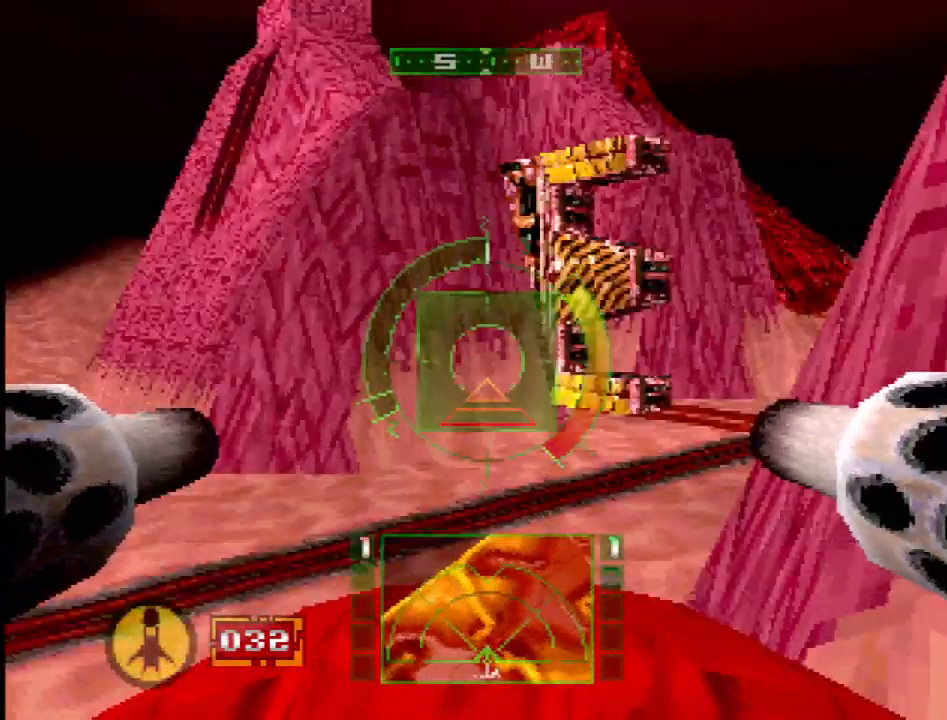
{"buttons": ["R2", "DPAD_RIGHT"], "events": [[67, "DPAD_RIGHT", "down"], [133, "L2", "up"], [400, "R2", "down"]]}
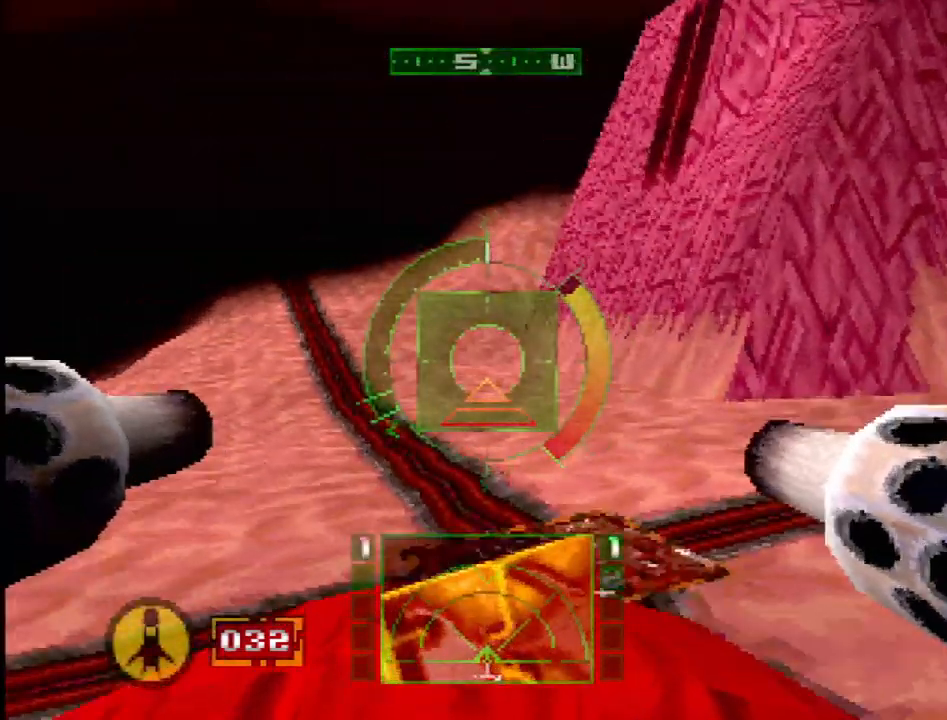
{"buttons": ["SQUARE", "DPAD_LEFT"], "events": [[100, "R2", "up"], [250, "SQUARE", "down"], [317, "DPAD_RIGHT", "up"], [450, "DPAD_LEFT", "down"]]}
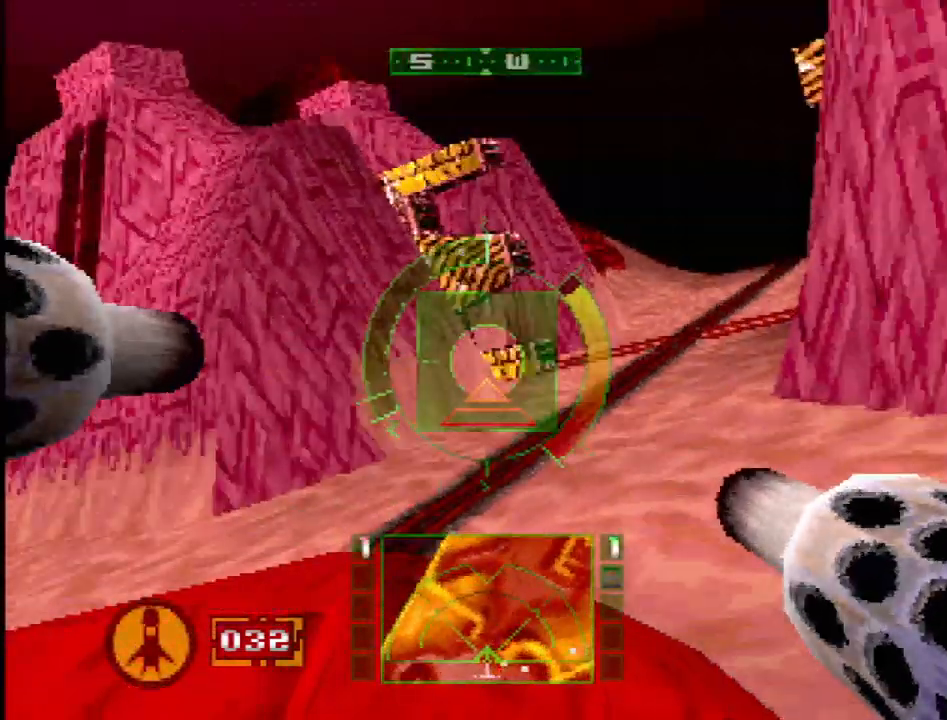
{"buttons": ["SQUARE"], "events": [[300, "DPAD_LEFT", "up"], [300, "L2", "down"], [433, "L2", "up"]]}
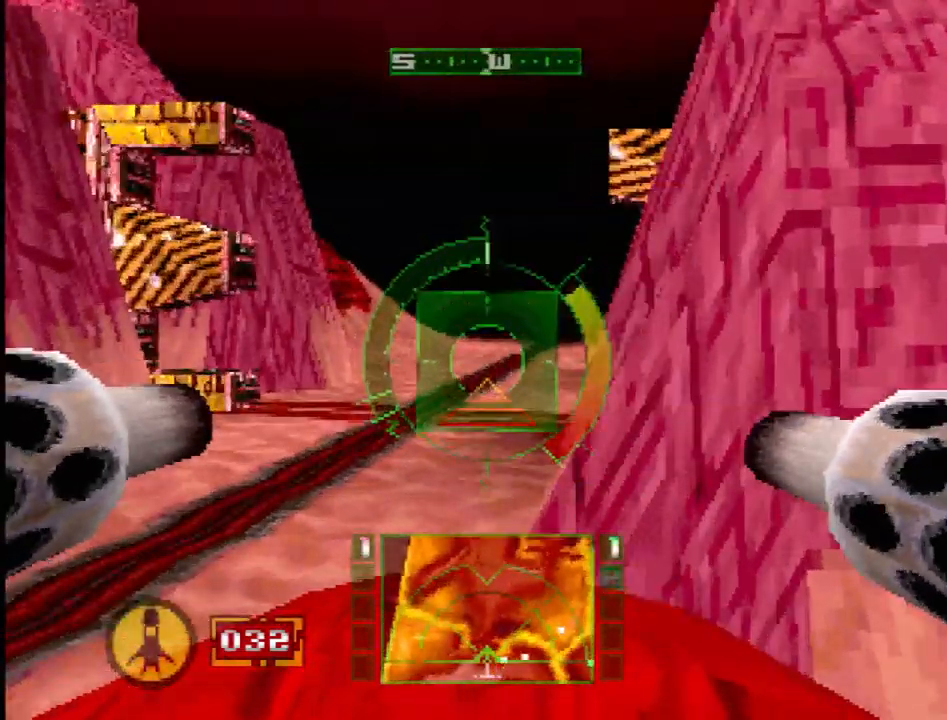
{"buttons": ["SQUARE", "DPAD_RIGHT"], "events": [[217, "DPAD_RIGHT", "down"], [317, "DPAD_RIGHT", "up"], [450, "DPAD_RIGHT", "down"]]}
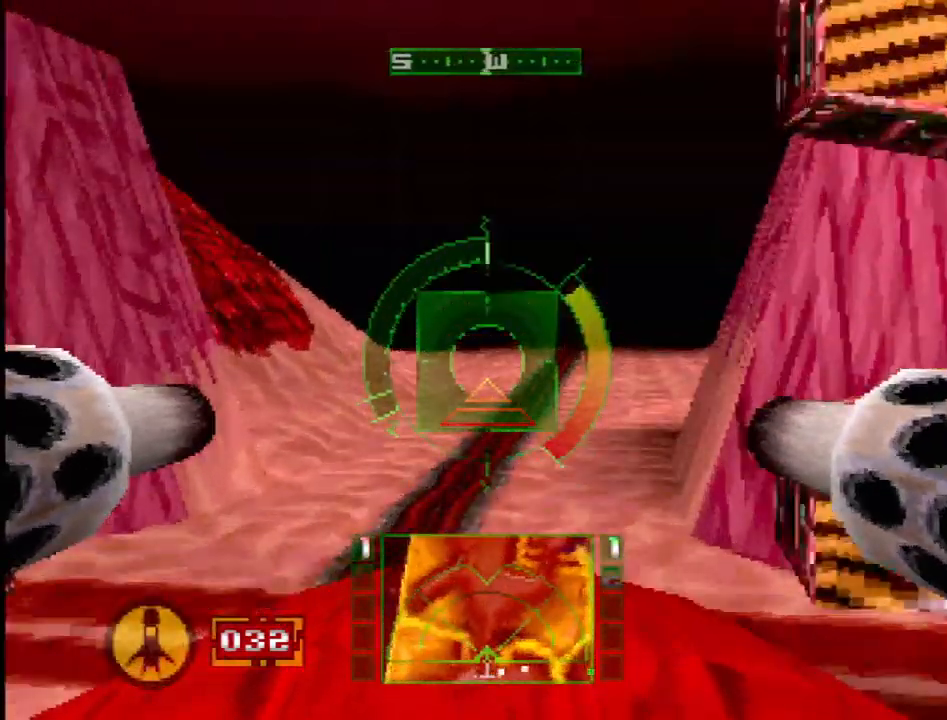
{"buttons": ["SQUARE"], "events": [[183, "DPAD_RIGHT", "up"]]}
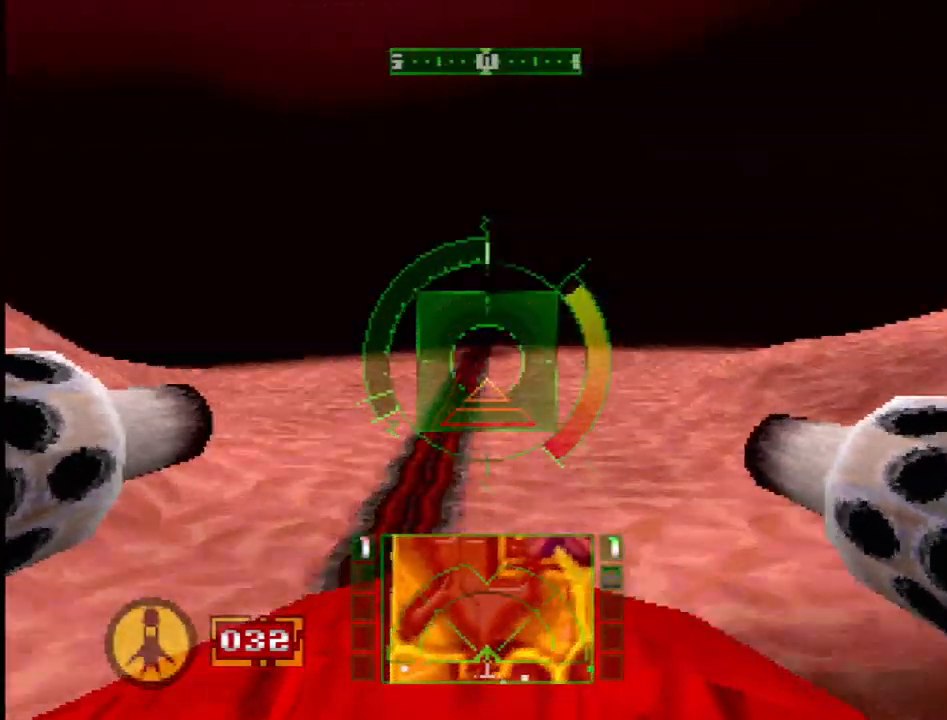
{"buttons": ["SQUARE", "DPAD_RIGHT"], "events": [[50, "DPAD_RIGHT", "down"], [217, "DPAD_RIGHT", "up"], [500, "DPAD_RIGHT", "down"]]}
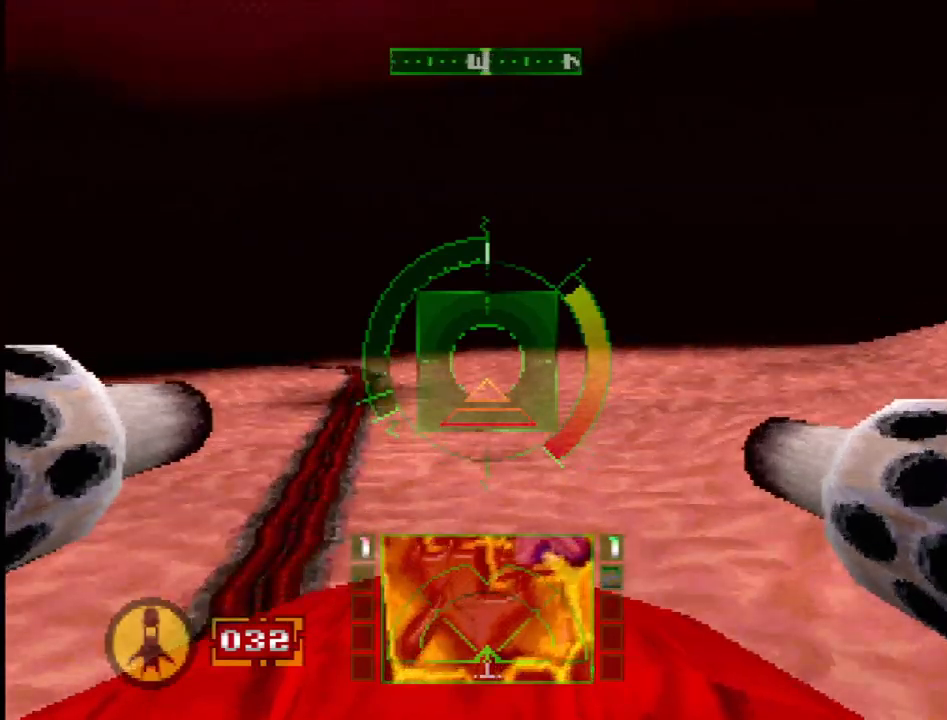
{"buttons": [], "events": [[83, "DPAD_RIGHT", "up"], [167, "SQUARE", "up"]]}
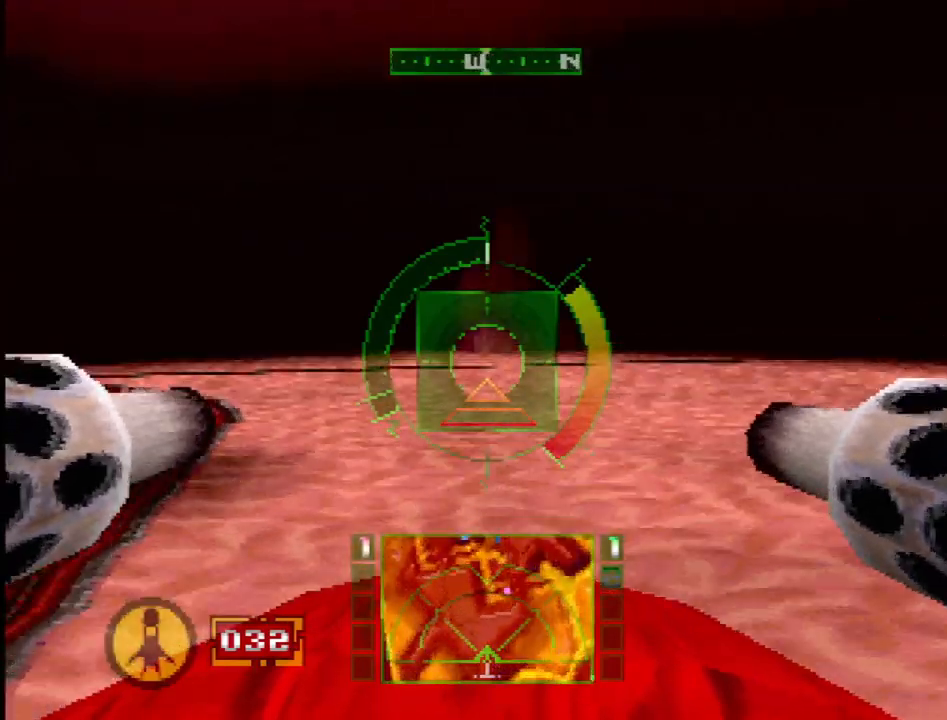
{"buttons": ["DPAD_RIGHT"], "events": [[33, "L2", "down"], [33, "SQUARE", "down"], [400, "L2", "up"], [433, "SQUARE", "up"], [467, "DPAD_RIGHT", "down"]]}
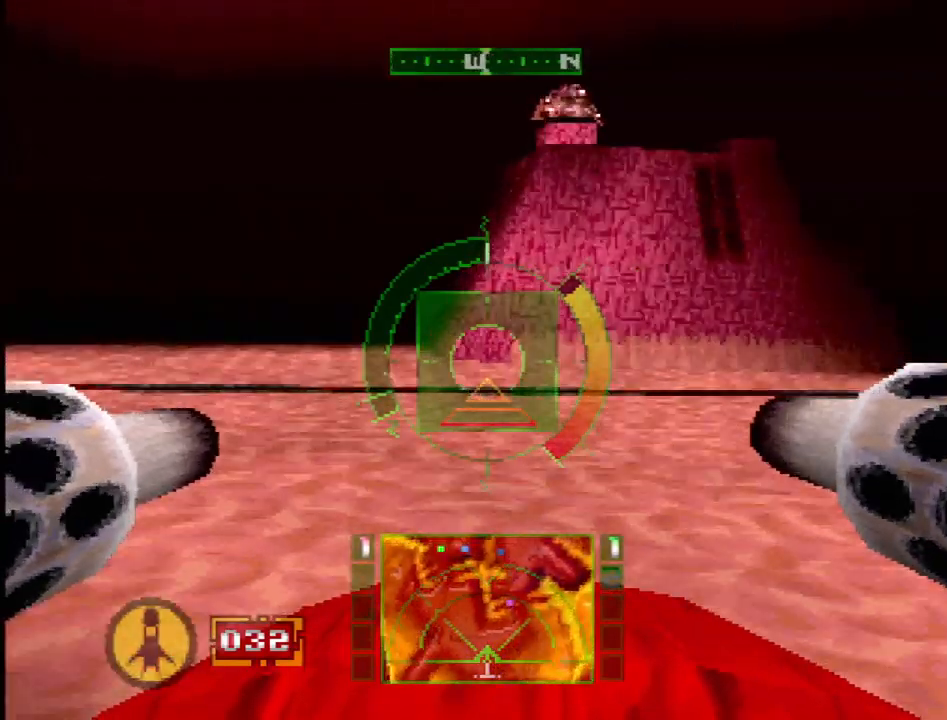
{"buttons": ["R2"], "events": [[367, "DPAD_RIGHT", "up"], [383, "R2", "down"]]}
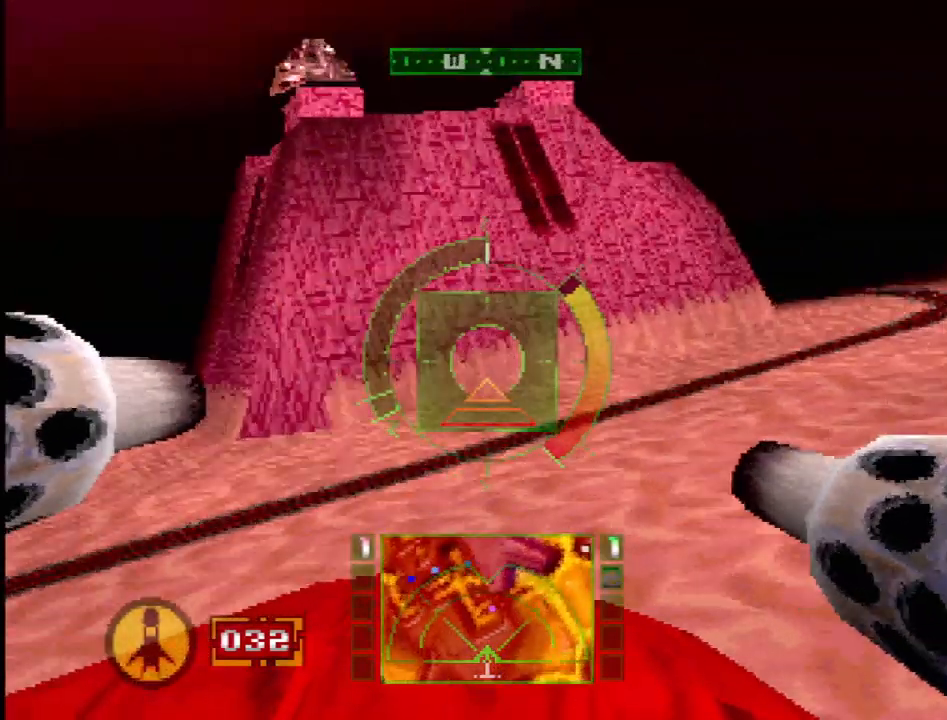
{"buttons": ["SQUARE"], "events": [[33, "SQUARE", "down"], [133, "DPAD_LEFT", "down"], [400, "DPAD_LEFT", "up"], [483, "R2", "up"]]}
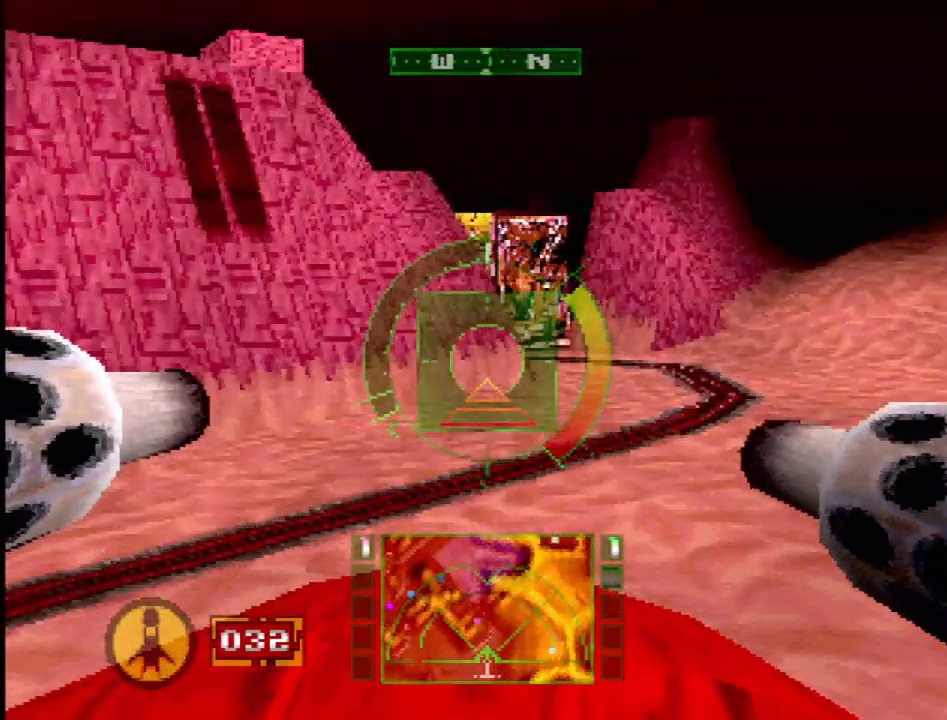
{"buttons": ["DPAD_LEFT"], "events": [[100, "SQUARE", "up"], [283, "L2", "down"], [400, "DPAD_LEFT", "down"], [450, "L2", "up"]]}
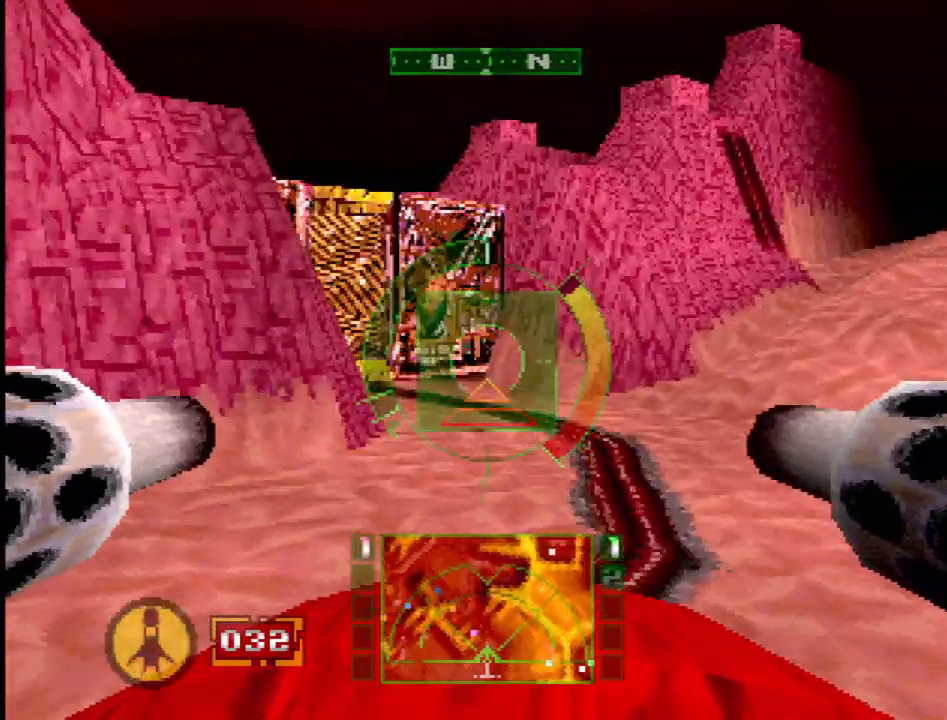
{"buttons": ["DPAD_LEFT"], "events": []}
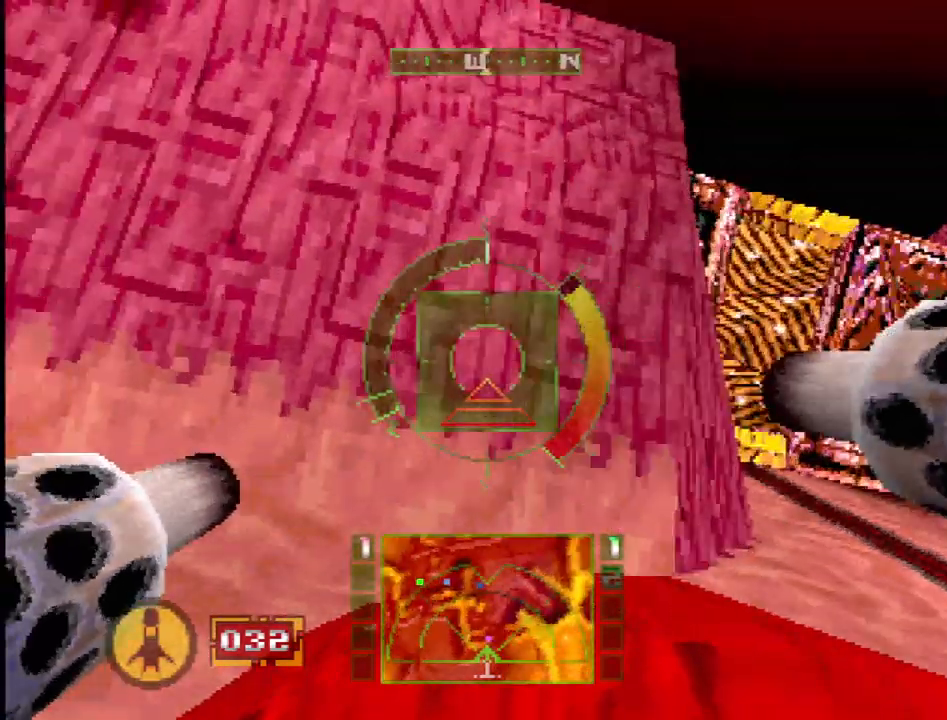
{"buttons": ["L2"], "events": [[67, "DPAD_LEFT", "up"], [67, "L2", "down"], [300, "DPAD_RIGHT", "down"], [400, "DPAD_RIGHT", "up"]]}
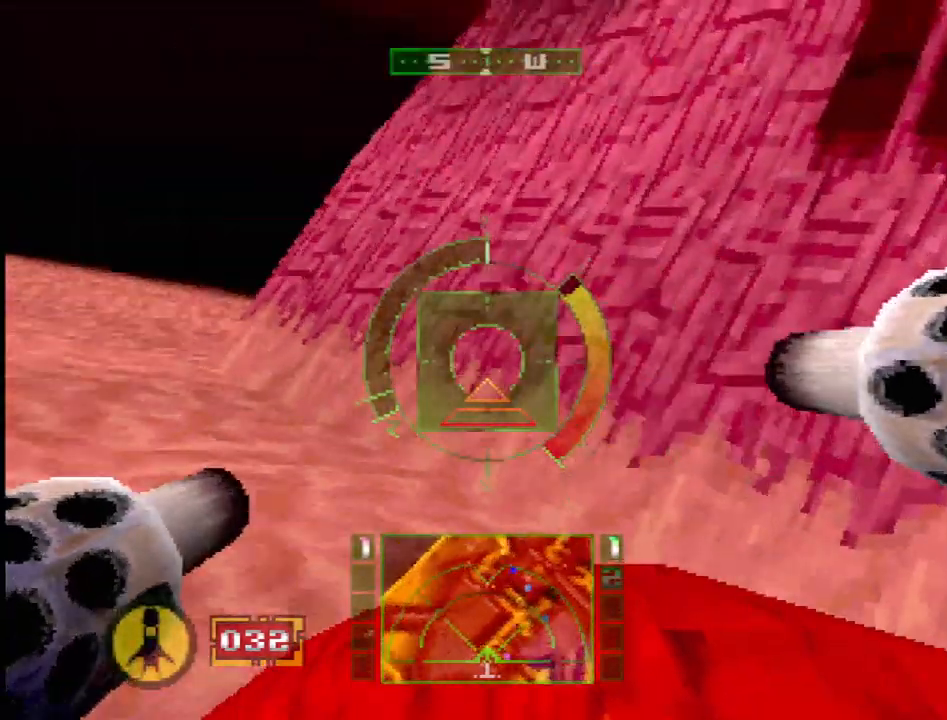
{"buttons": ["SQUARE", "DPAD_RIGHT"], "events": [[17, "DPAD_RIGHT", "down"], [50, "SQUARE", "down"], [67, "DPAD_RIGHT", "up"], [83, "L2", "up"], [283, "DPAD_RIGHT", "down"]]}
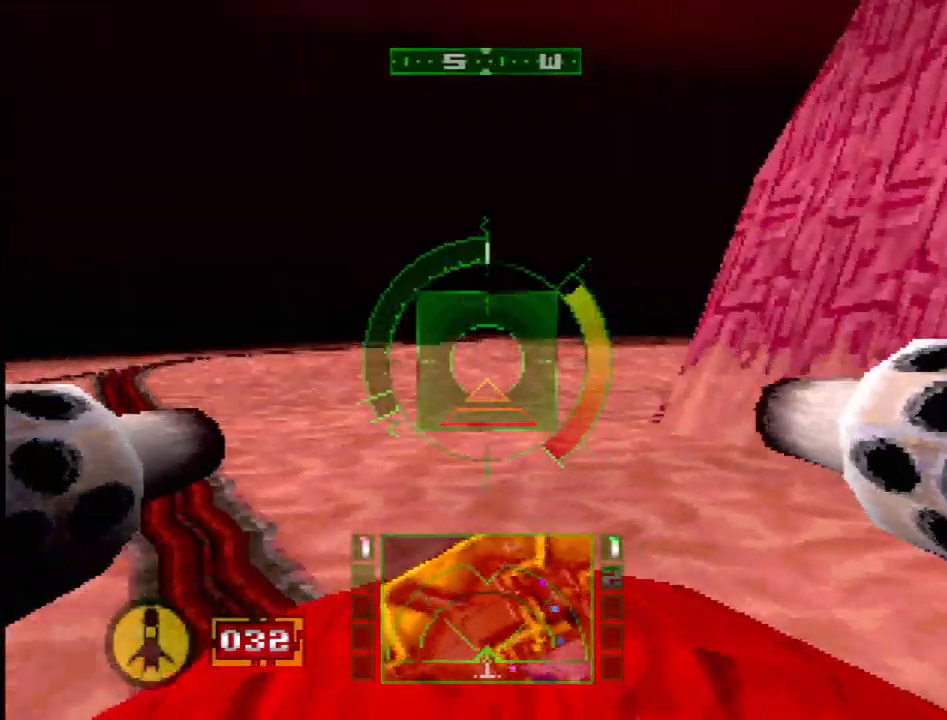
{"buttons": ["SQUARE", "L2"], "events": [[100, "DPAD_RIGHT", "up"], [417, "L2", "down"]]}
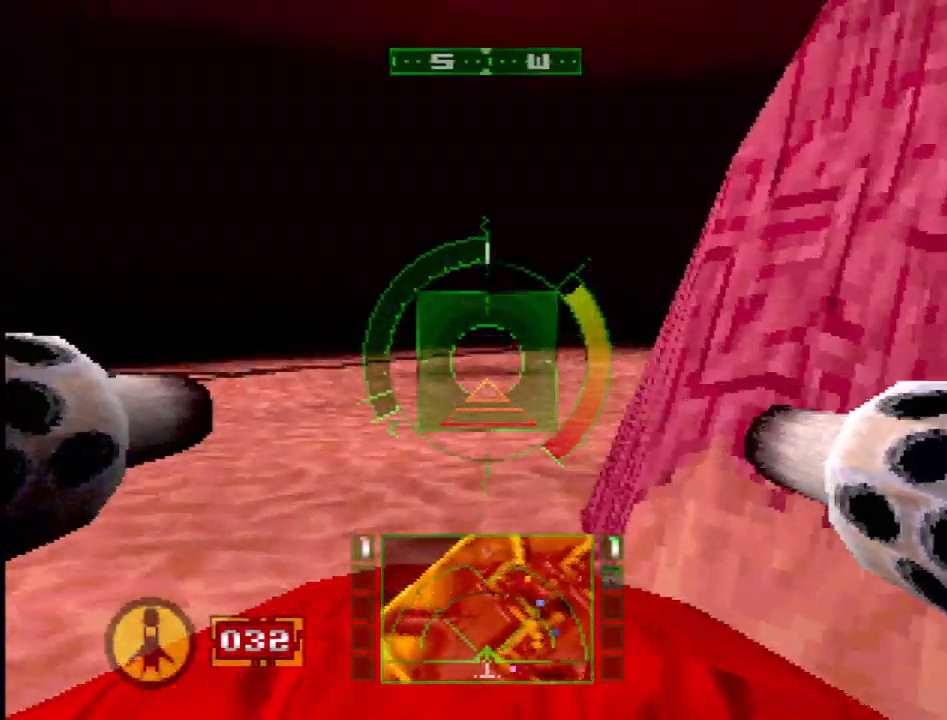
{"buttons": ["SQUARE"], "events": [[117, "DPAD_RIGHT", "down"], [467, "L2", "up"], [500, "DPAD_RIGHT", "up"]]}
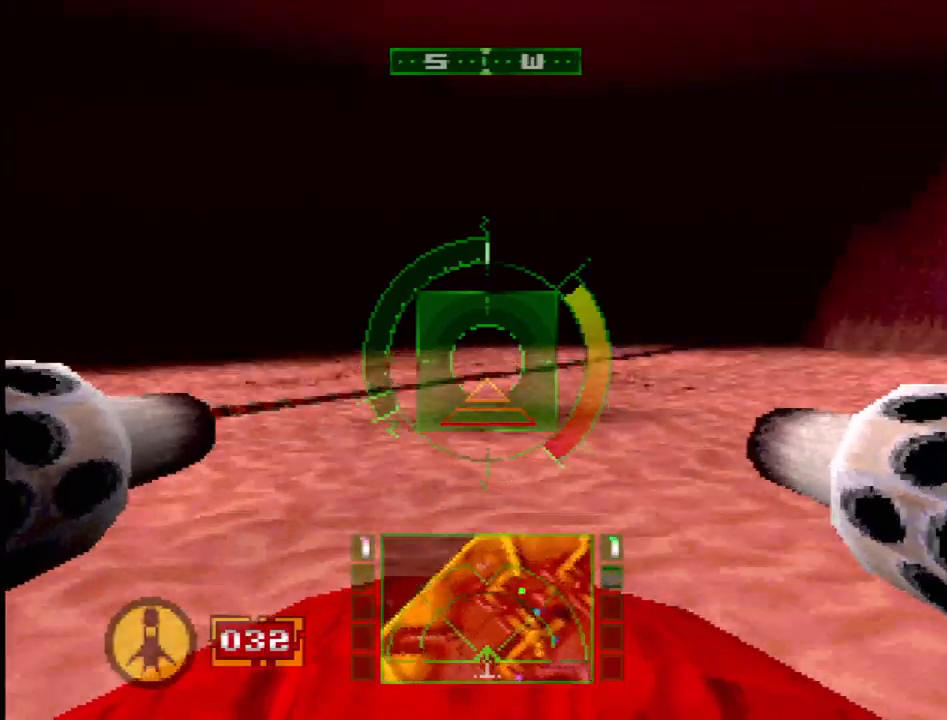
{"buttons": ["DPAD_RIGHT"], "events": [[117, "DPAD_RIGHT", "down"], [283, "DPAD_RIGHT", "up"], [450, "DPAD_RIGHT", "down"], [450, "SQUARE", "up"]]}
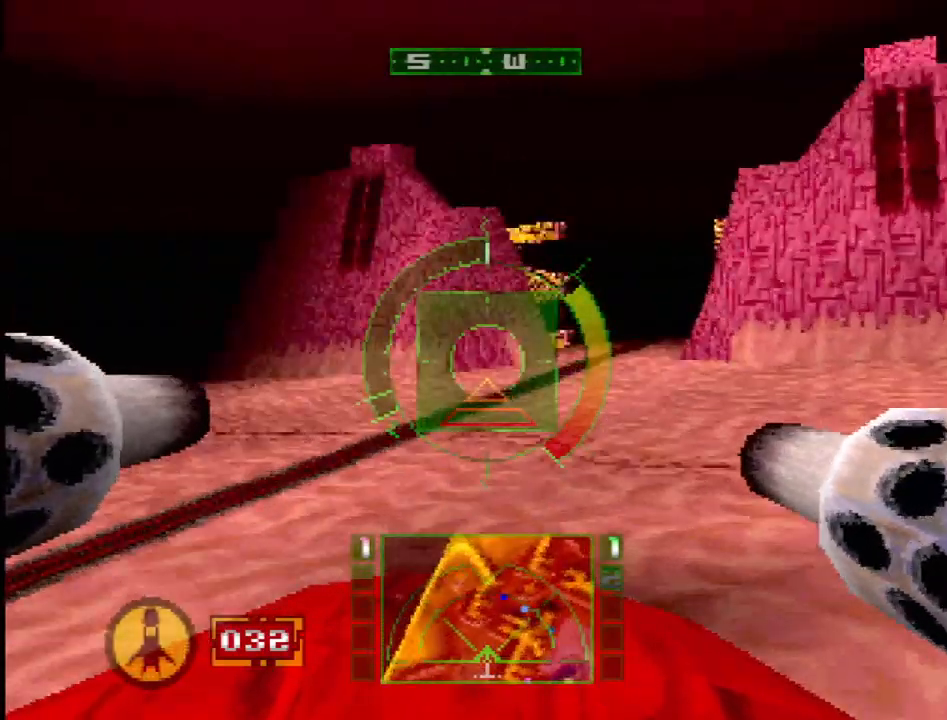
{"buttons": ["SQUARE"], "events": [[83, "DPAD_RIGHT", "up"], [100, "SQUARE", "down"], [250, "DPAD_LEFT", "down"], [467, "DPAD_LEFT", "up"]]}
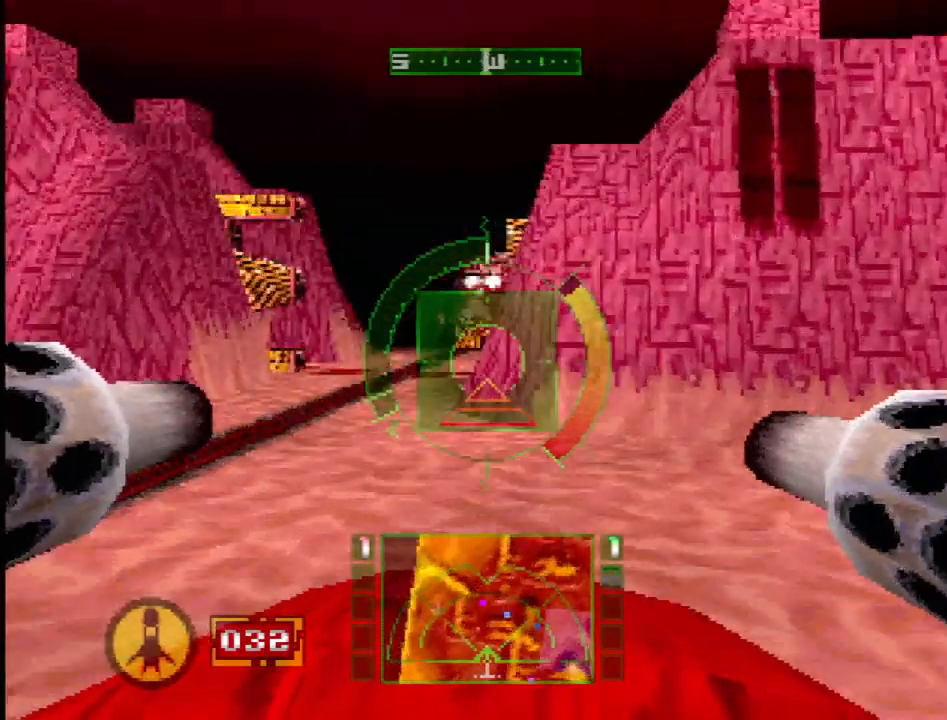
{"buttons": [], "events": [[67, "L2", "down"], [250, "L2", "up"], [450, "SQUARE", "up"]]}
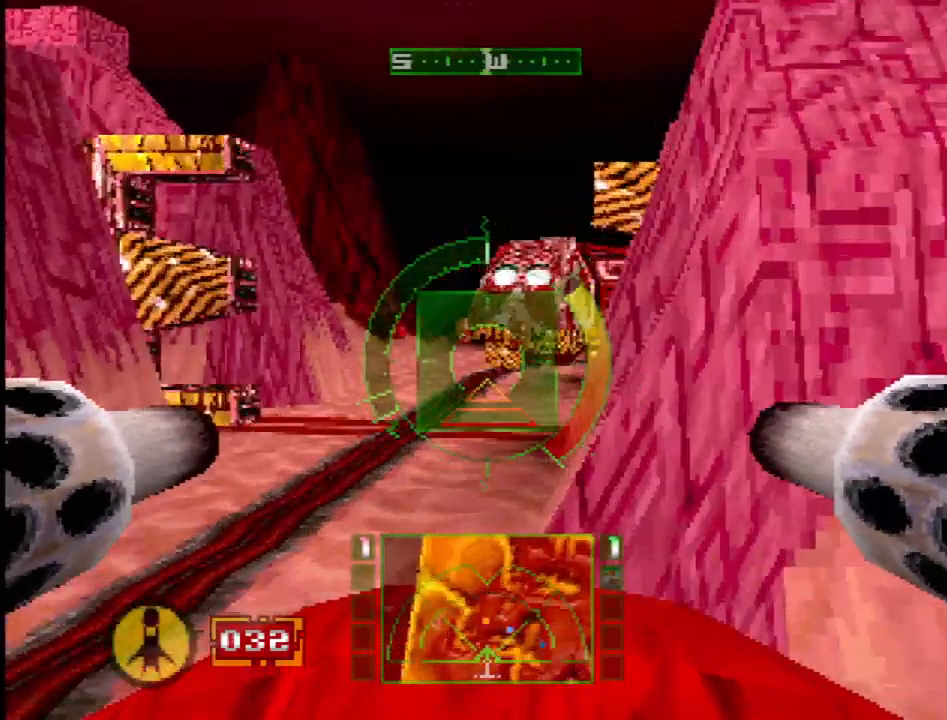
{"buttons": ["SQUARE"], "events": [[300, "DPAD_RIGHT", "down"], [500, "DPAD_RIGHT", "up"], [500, "SQUARE", "down"]]}
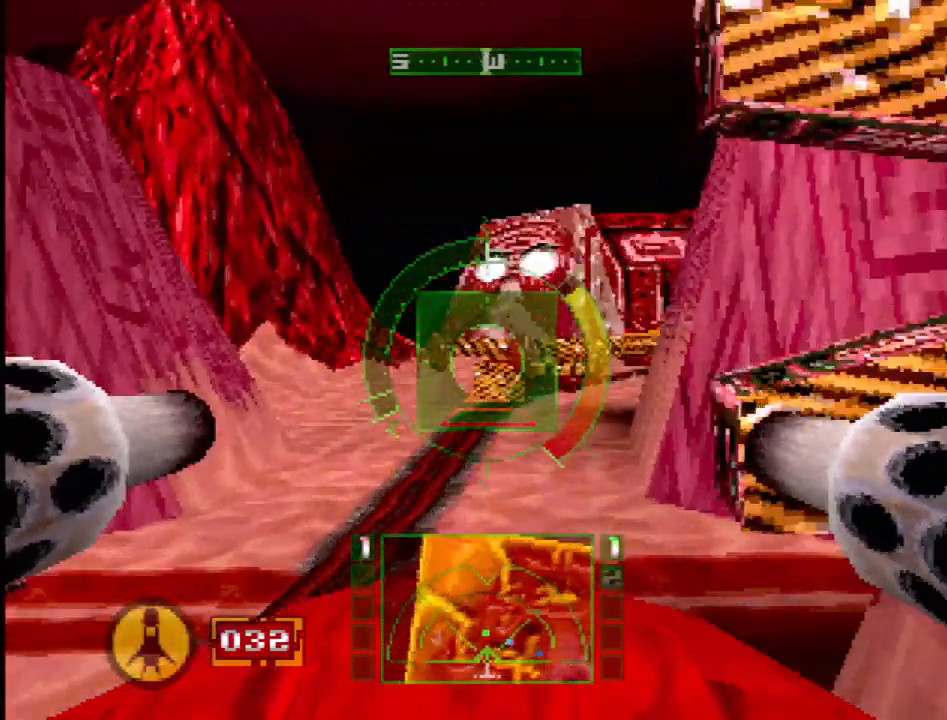
{"buttons": ["DPAD_RIGHT"], "events": [[200, "L2", "down"], [267, "SQUARE", "up"], [317, "L2", "up"], [383, "DPAD_RIGHT", "down"]]}